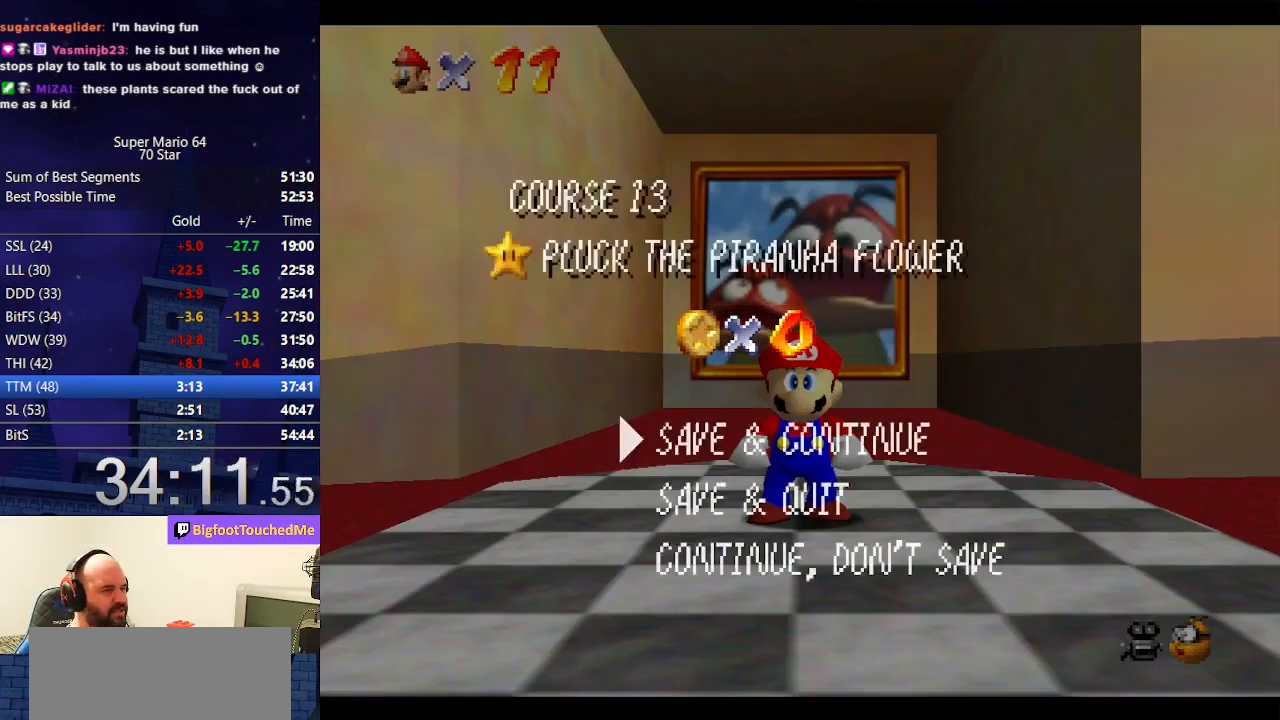
Gameplay with a controller (Nintendo layout); each line is a JSON object with the inputs held at the frame after it. "events" lists button and stick changes between this image and that frame as [ms after this image, input, new state], when the widget could be followed in between. Not read: L3 R3.
{"buttons": [], "left_stick": "down", "events": [[167, "A", "down"], [200, "B", "down"], [433, "A", "up"], [433, "B", "up"], [433, "left_stick", "down"]]}
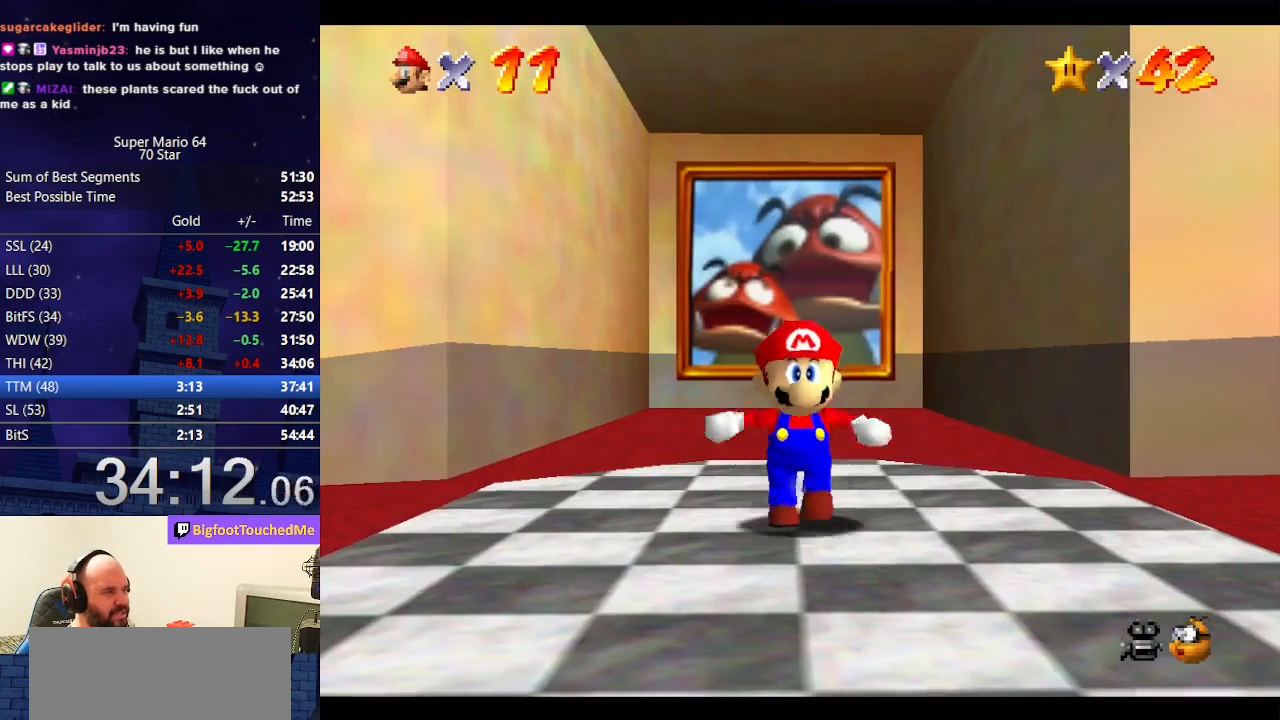
{"buttons": ["A", "Z"], "left_stick": "down", "events": [[267, "Z", "down"], [333, "A", "down"]]}
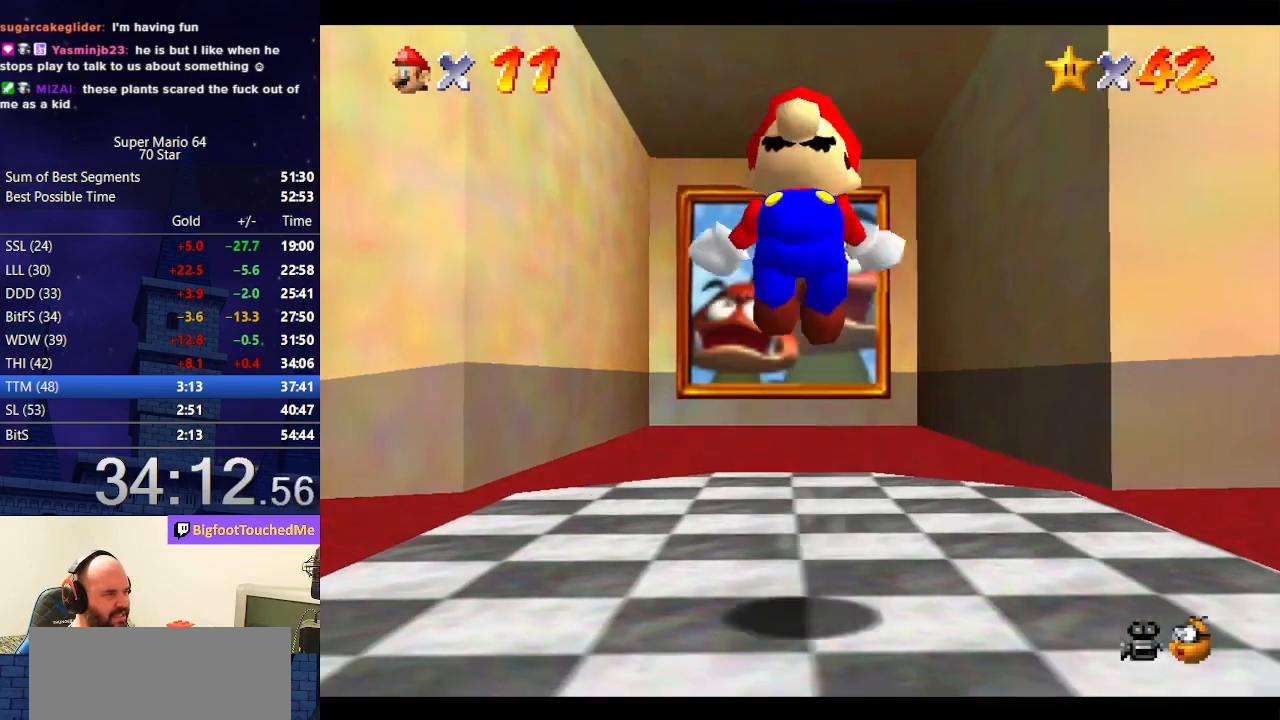
{"buttons": ["Z"], "left_stick": "right", "events": [[133, "A", "up"], [133, "left_stick", "down-right"], [467, "left_stick", "right"]]}
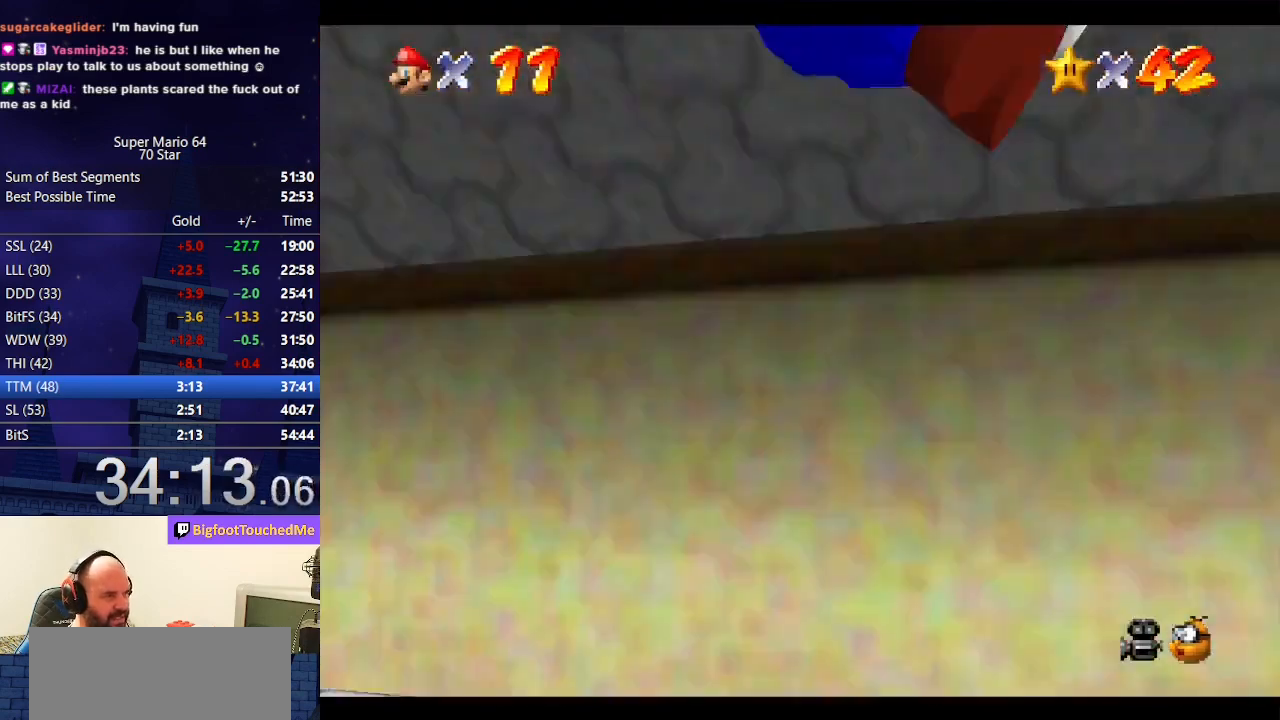
{"buttons": ["Z"], "left_stick": "up", "events": [[100, "left_stick", "up-right"], [400, "left_stick", "up"]]}
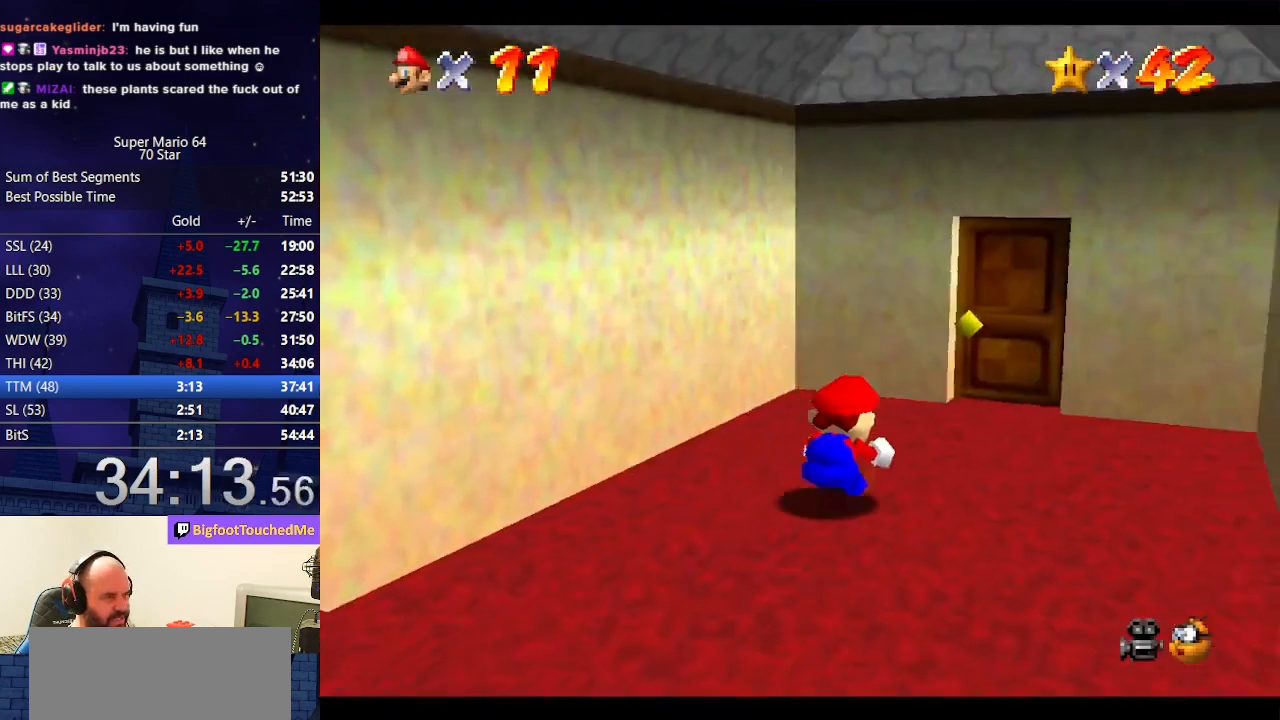
{"buttons": [], "left_stick": "up", "events": [[200, "Z", "up"]]}
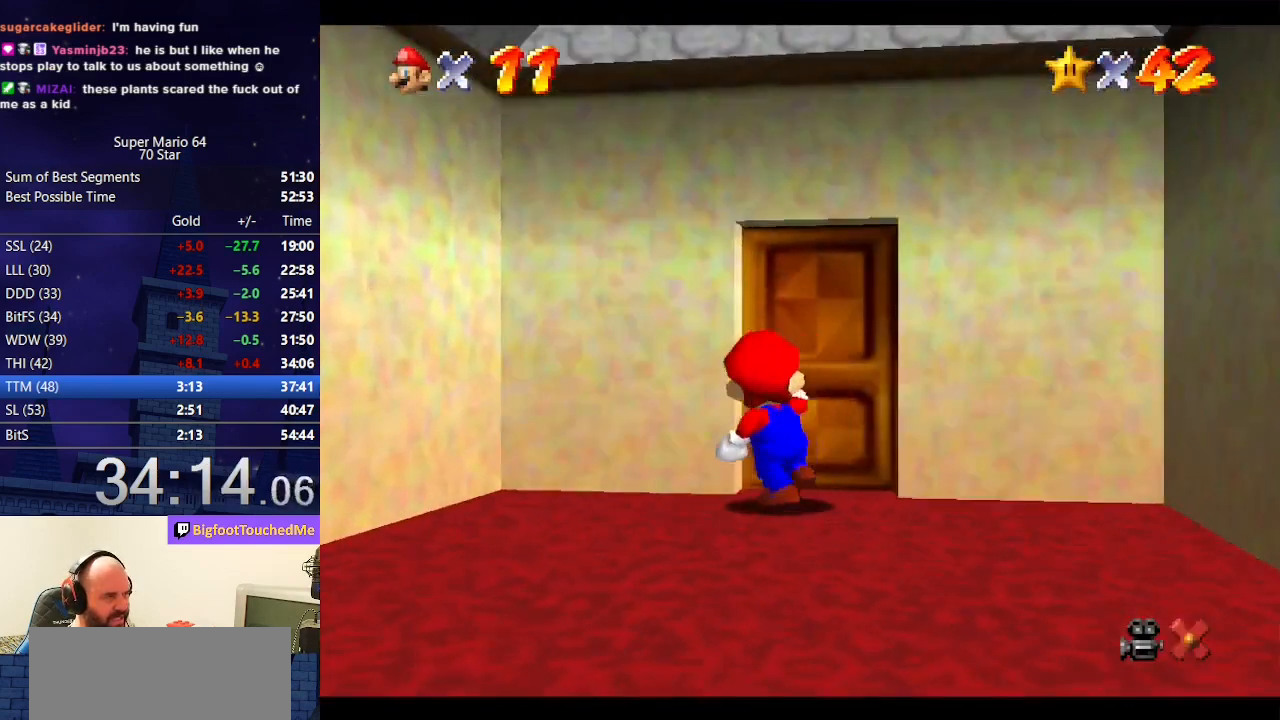
{"buttons": [], "left_stick": "center", "events": [[133, "left_stick", "center"]]}
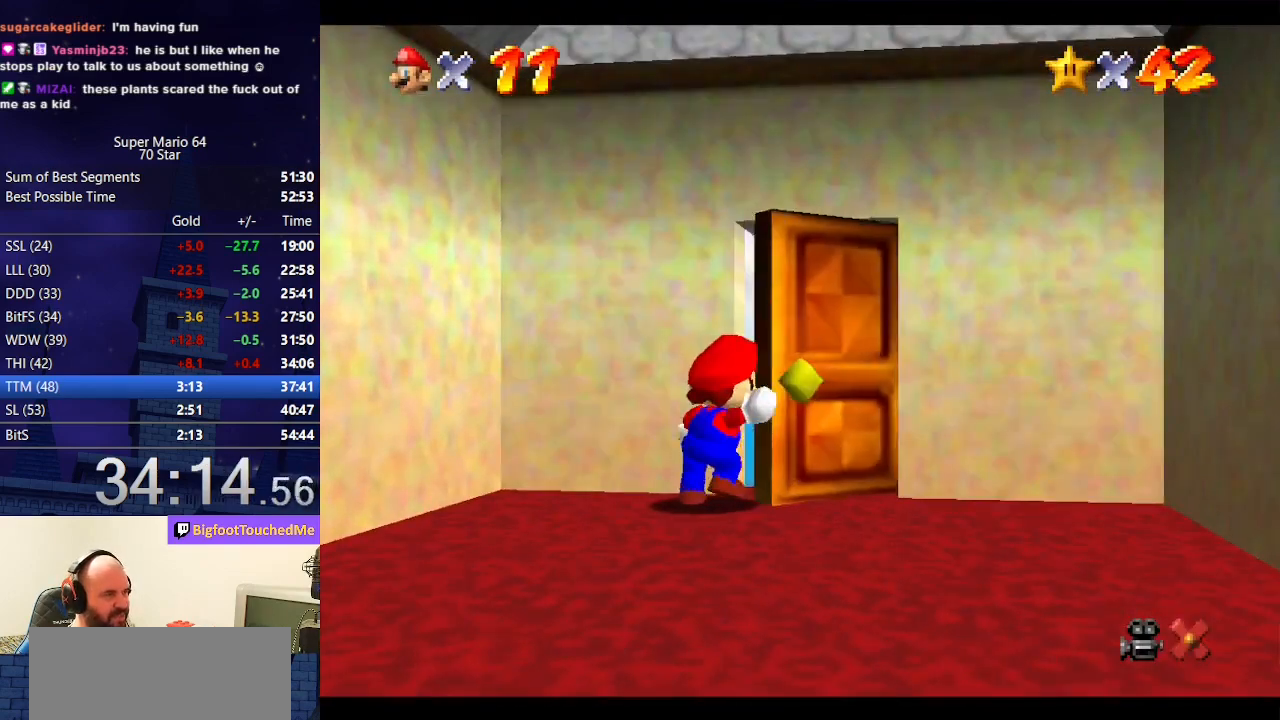
{"buttons": [], "left_stick": "center", "events": []}
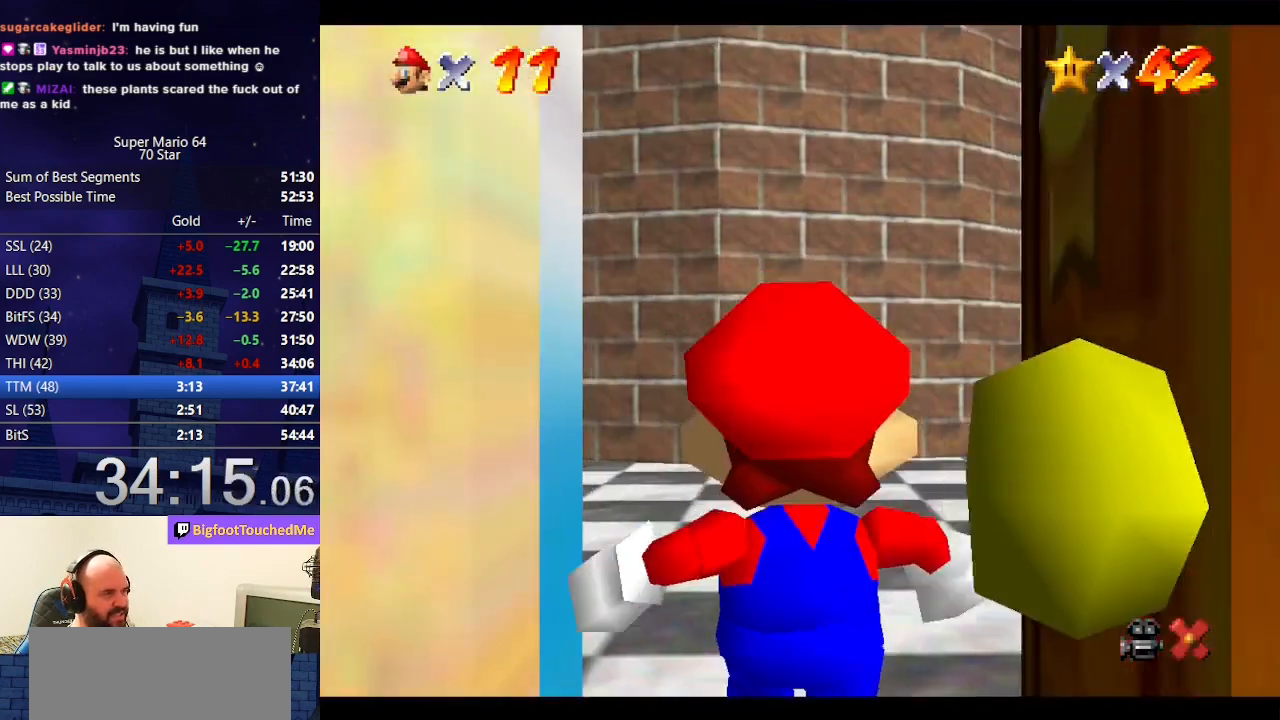
{"buttons": [], "left_stick": "center", "events": []}
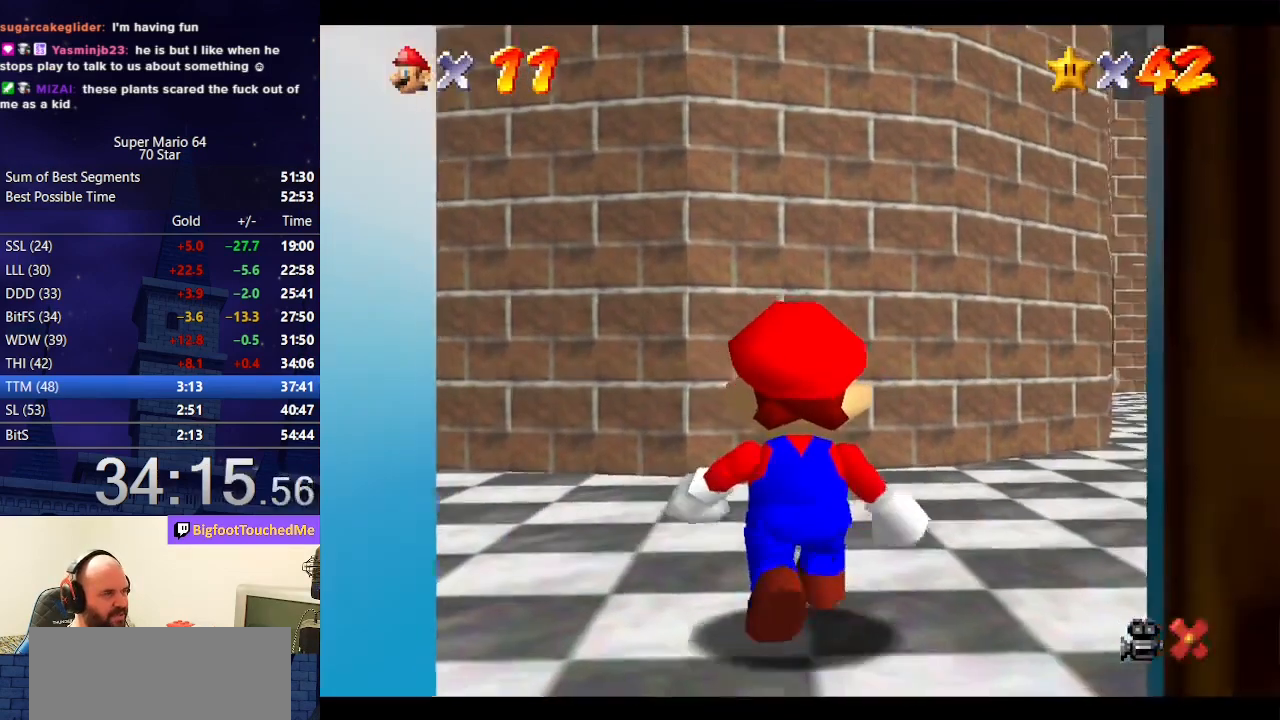
{"buttons": [], "left_stick": "up-right", "events": [[100, "left_stick", "up-right"]]}
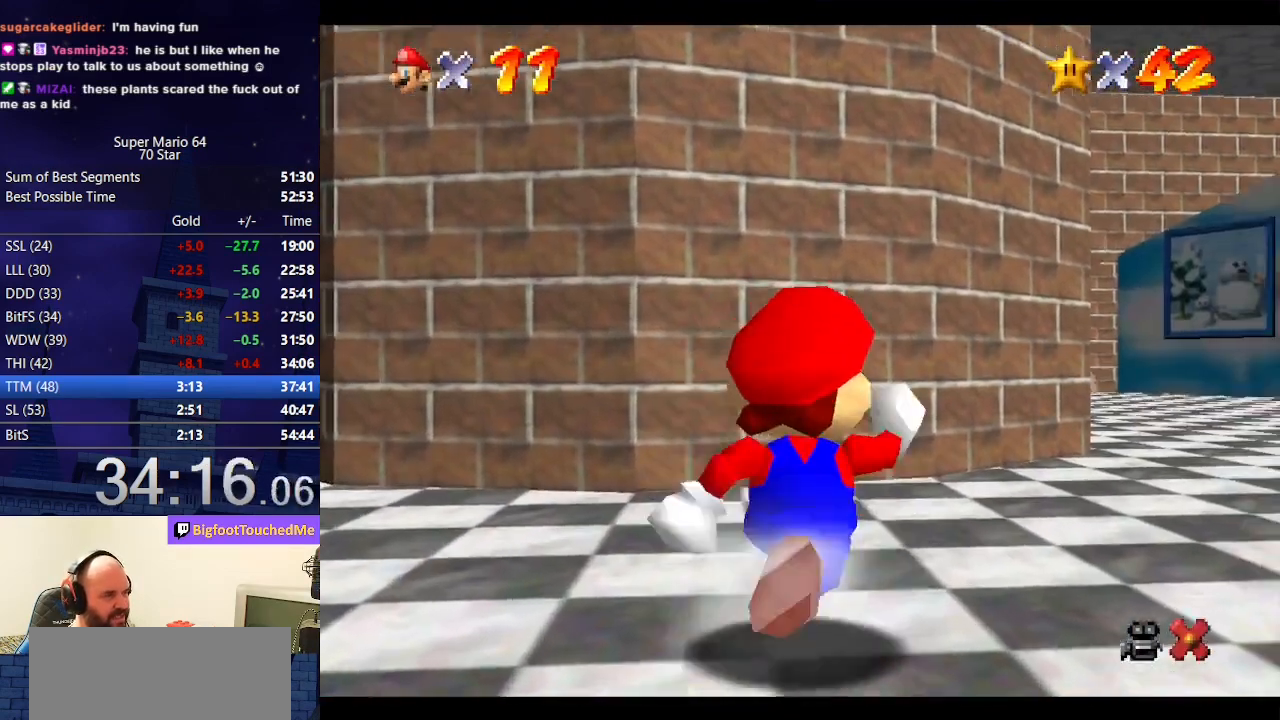
{"buttons": [], "left_stick": "up", "events": [[100, "Z", "down"], [133, "left_stick", "up"], [167, "A", "down"], [400, "Z", "up"], [467, "A", "up"]]}
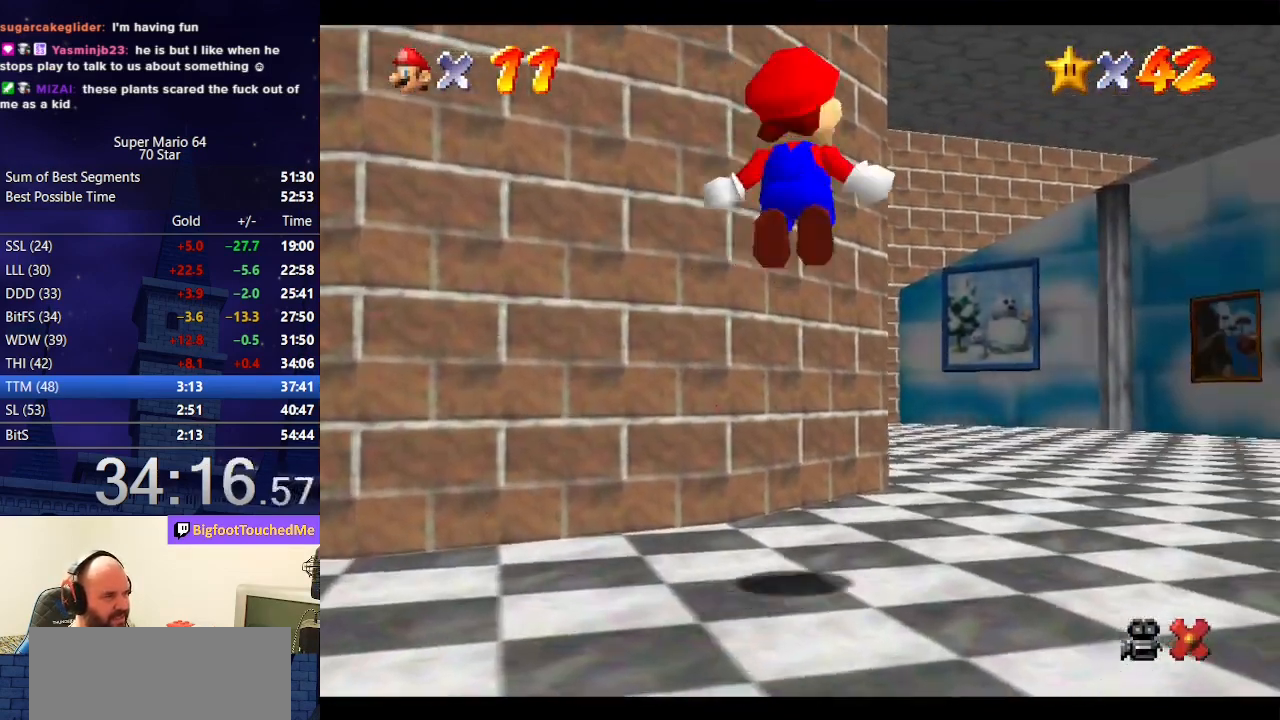
{"buttons": [], "left_stick": "up", "events": []}
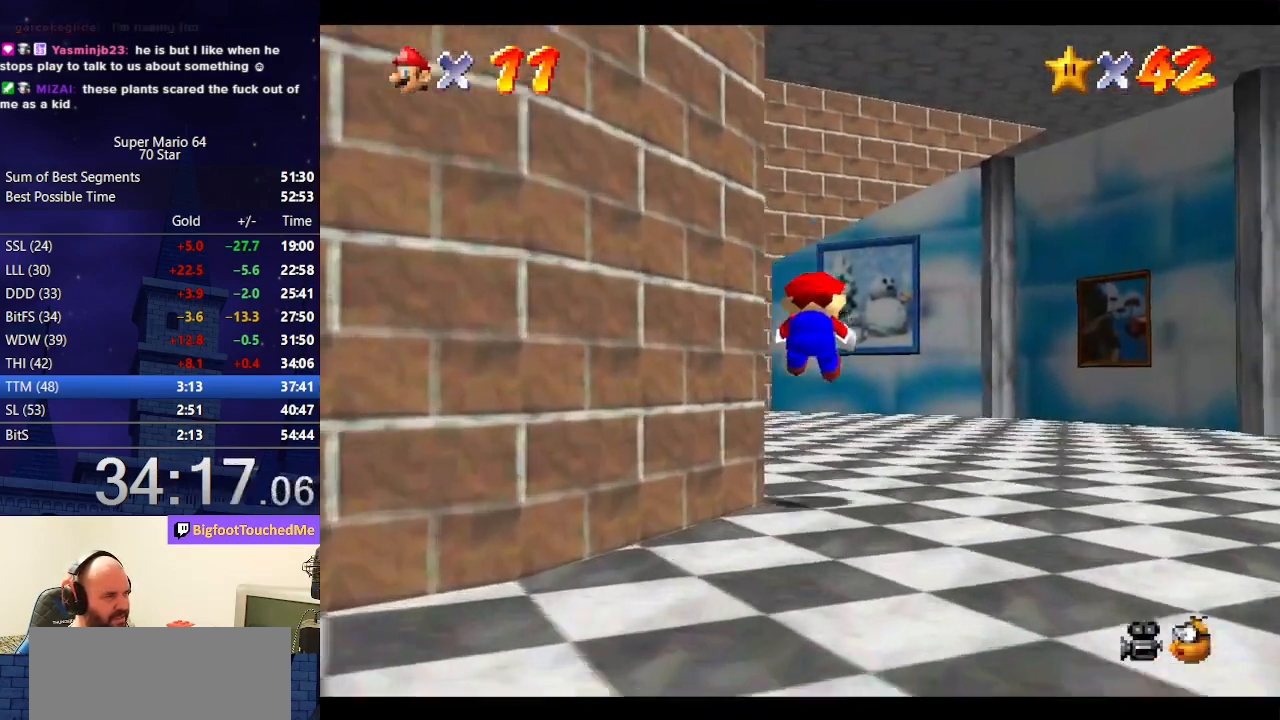
{"buttons": [], "left_stick": "center", "events": [[167, "left_stick", "center"]]}
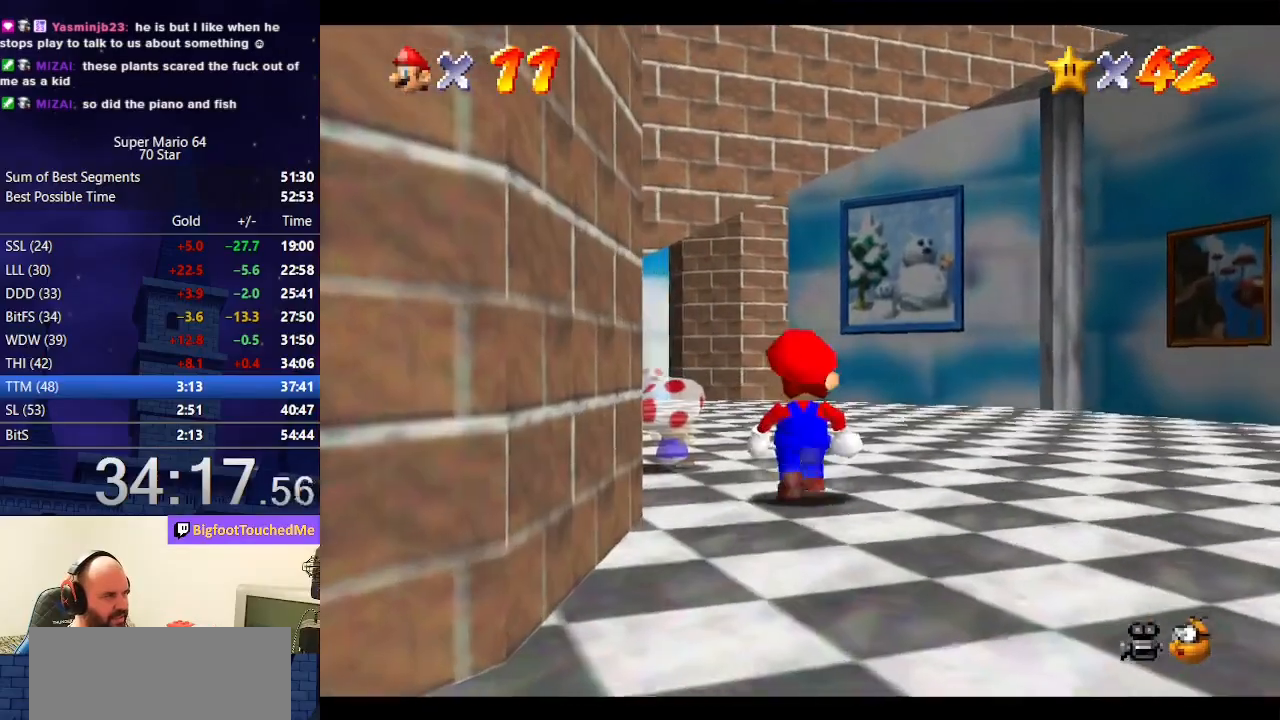
{"buttons": [], "left_stick": "up-left", "events": [[100, "left_stick", "up-left"]]}
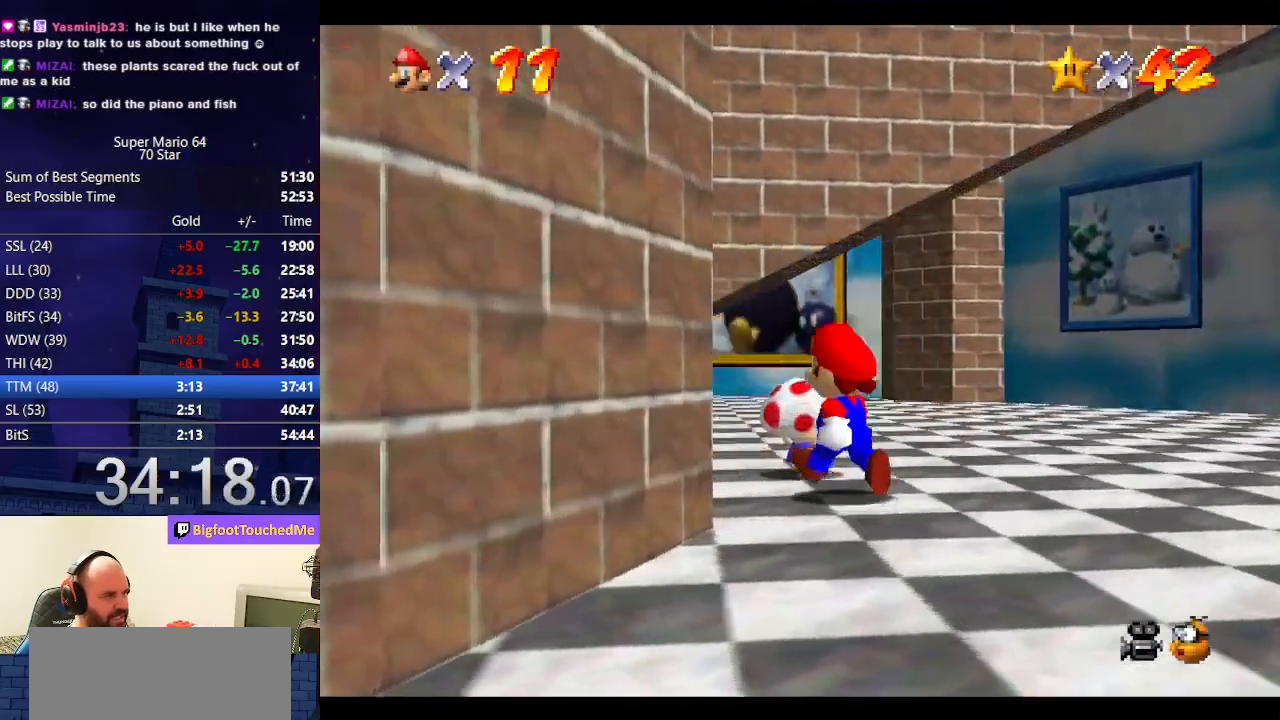
{"buttons": ["B"], "left_stick": "center", "events": [[133, "left_stick", "up"], [367, "B", "down"], [433, "left_stick", "center"]]}
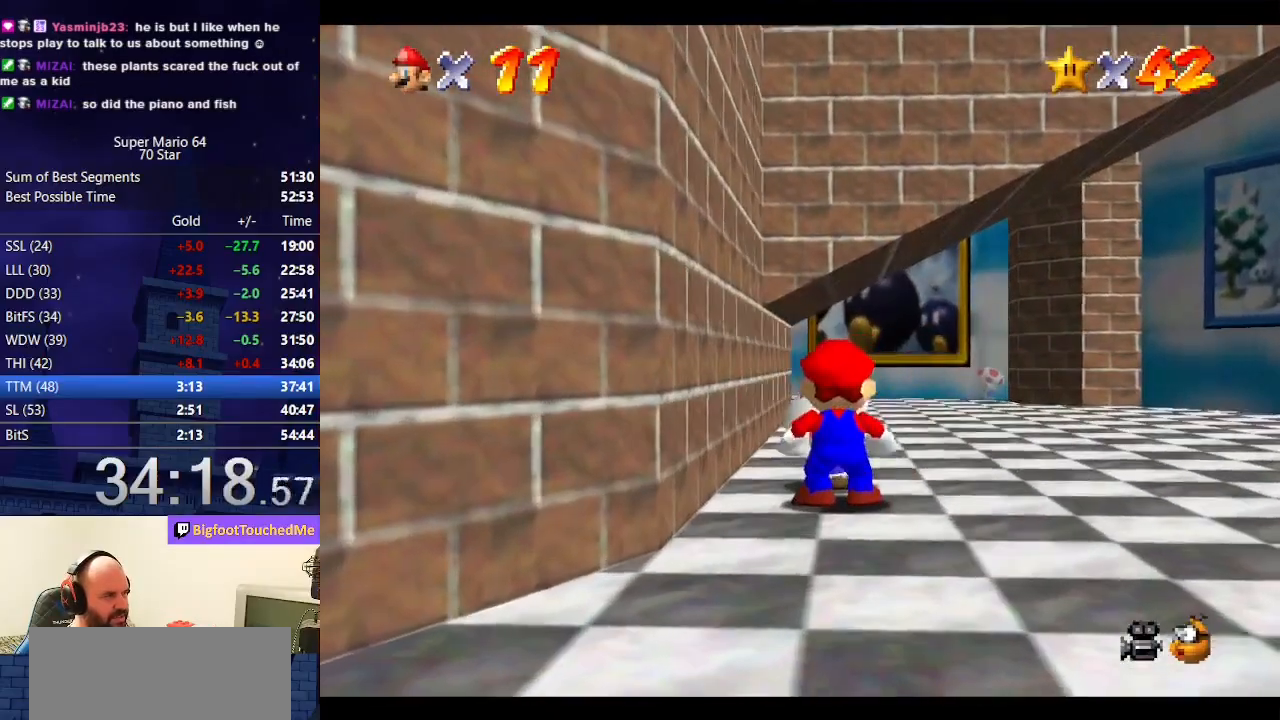
{"buttons": [], "left_stick": "center", "events": [[33, "B", "up"]]}
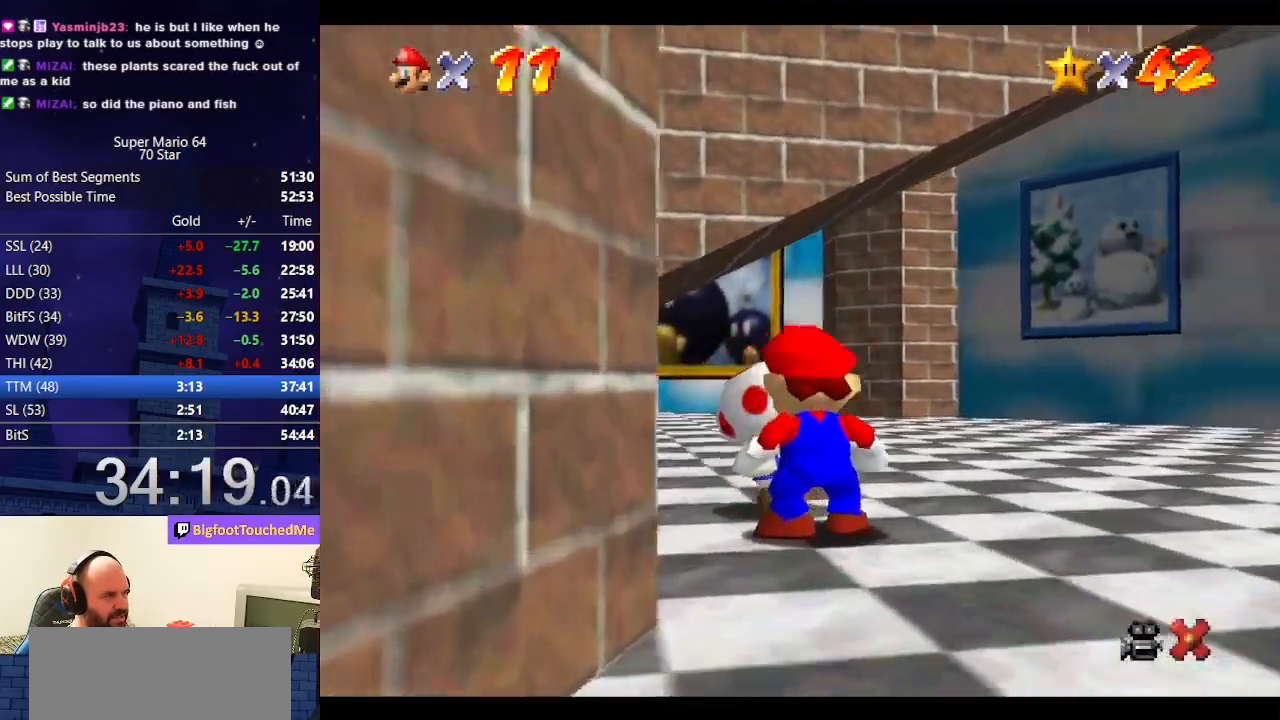
{"buttons": ["A"], "left_stick": "center", "events": [[500, "A", "down"]]}
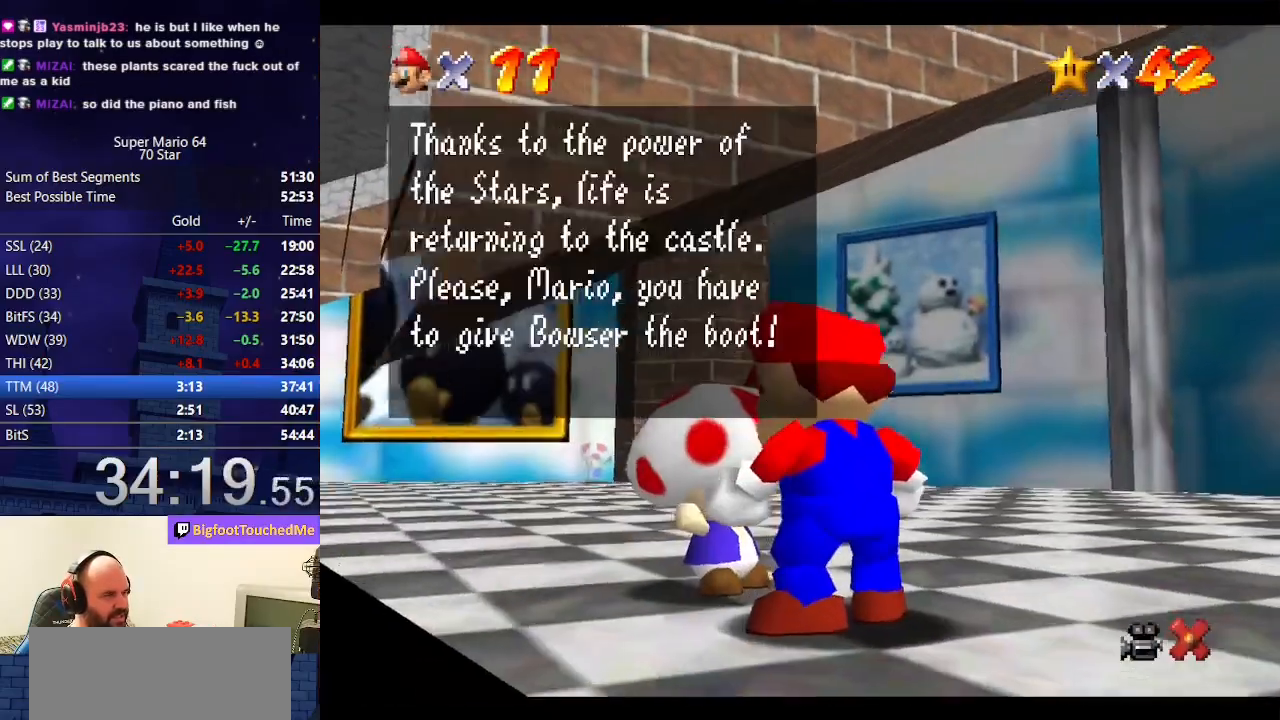
{"buttons": ["A", "B"], "left_stick": "center", "events": [[33, "B", "down"], [167, "B", "up"], [200, "A", "up"], [333, "A", "down"], [367, "B", "down"]]}
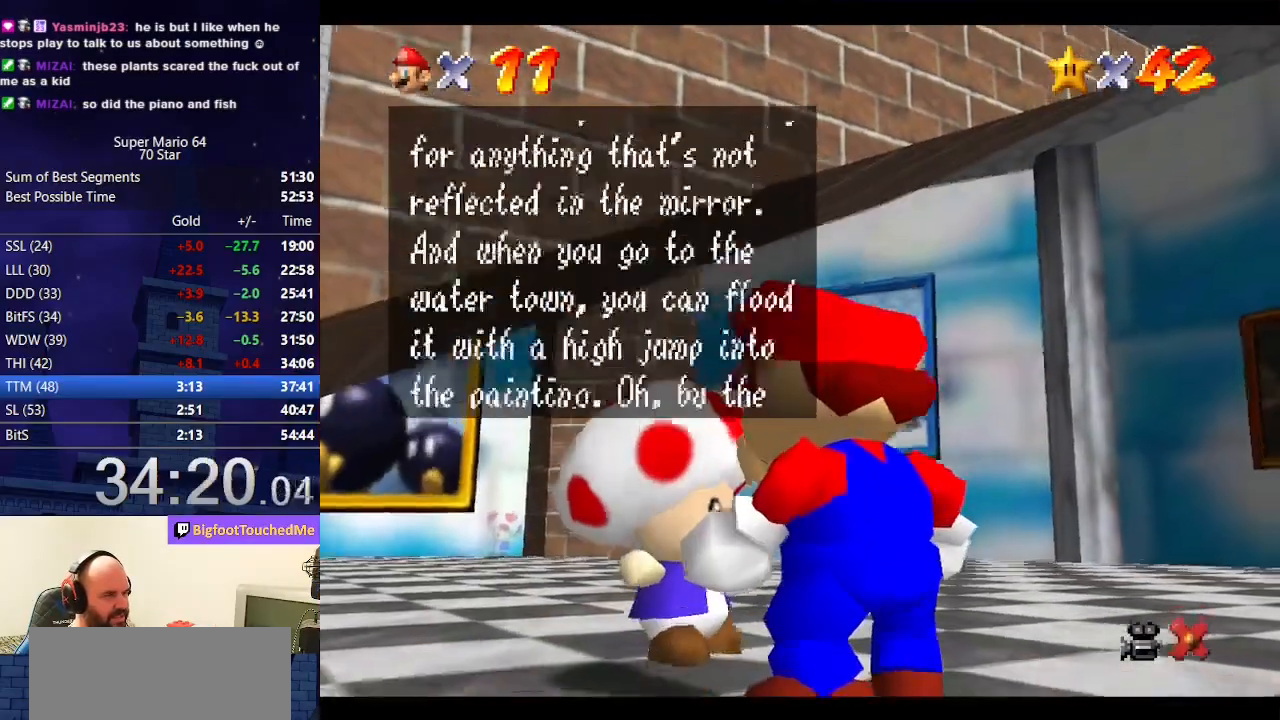
{"buttons": [], "left_stick": "center", "events": [[33, "A", "up"], [33, "B", "up"], [133, "A", "down"], [200, "B", "down"], [300, "B", "up"], [333, "A", "up"]]}
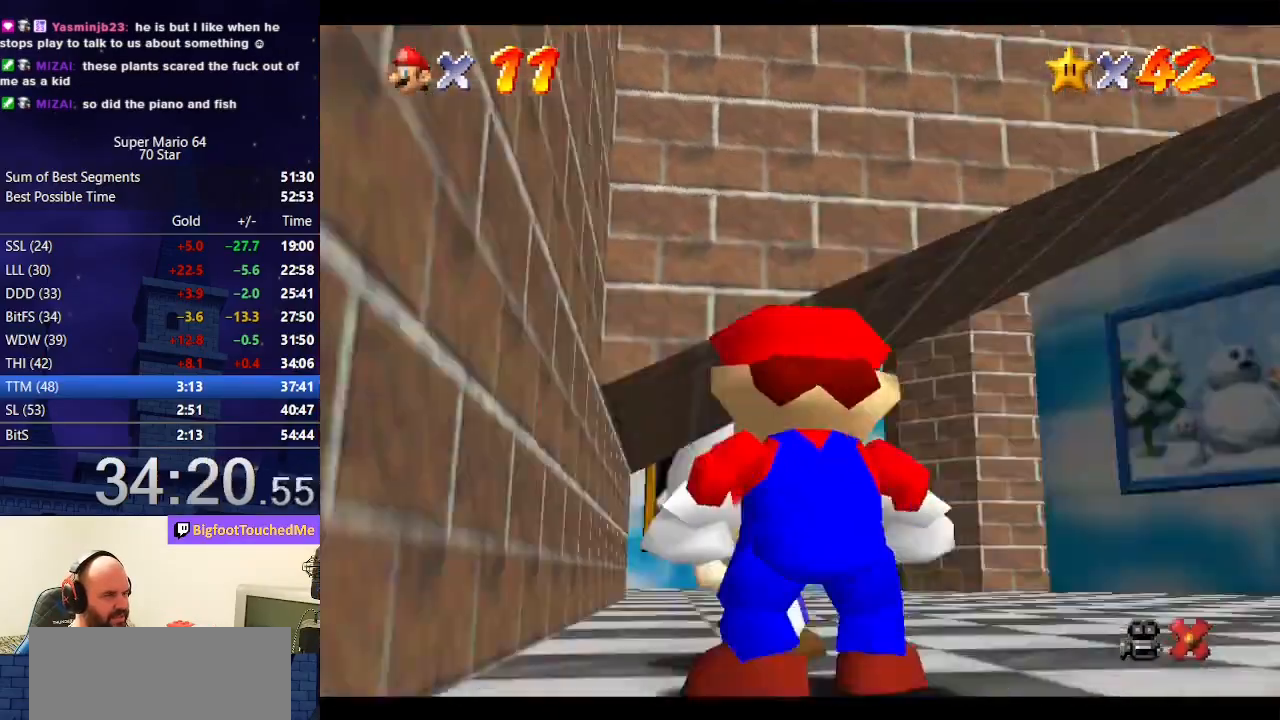
{"buttons": [], "left_stick": "center", "events": []}
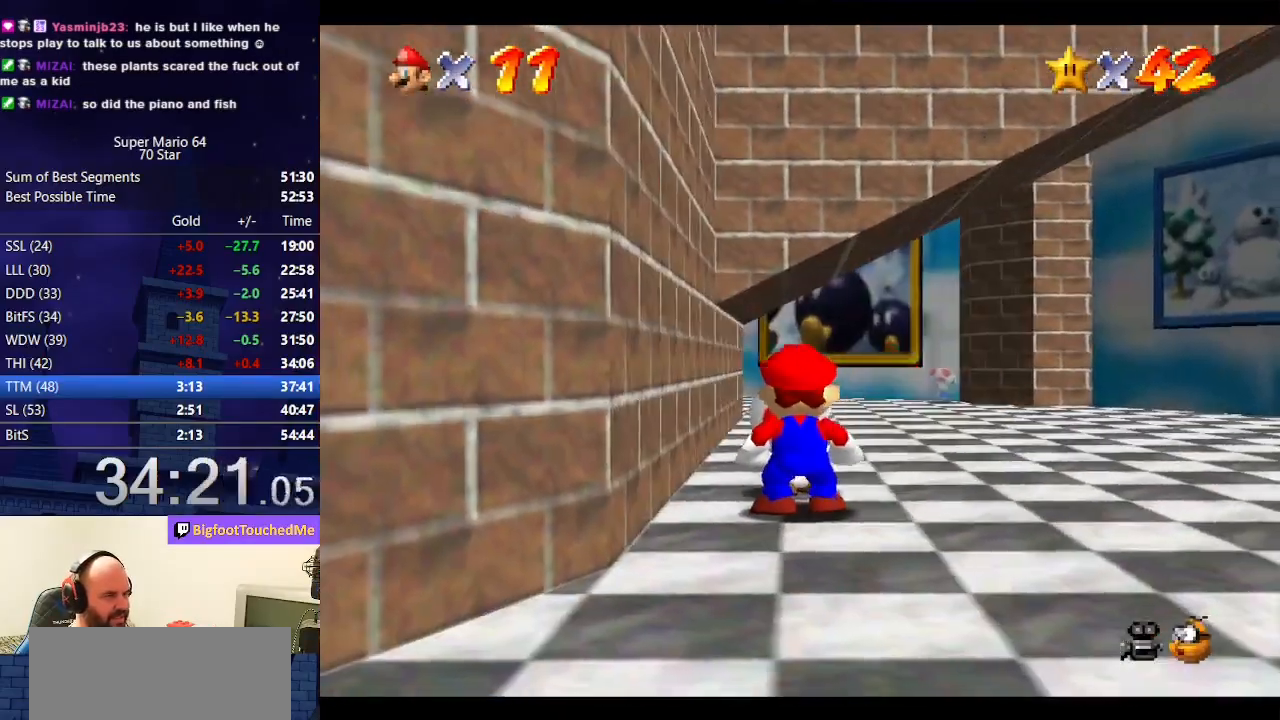
{"buttons": [], "left_stick": "center", "events": []}
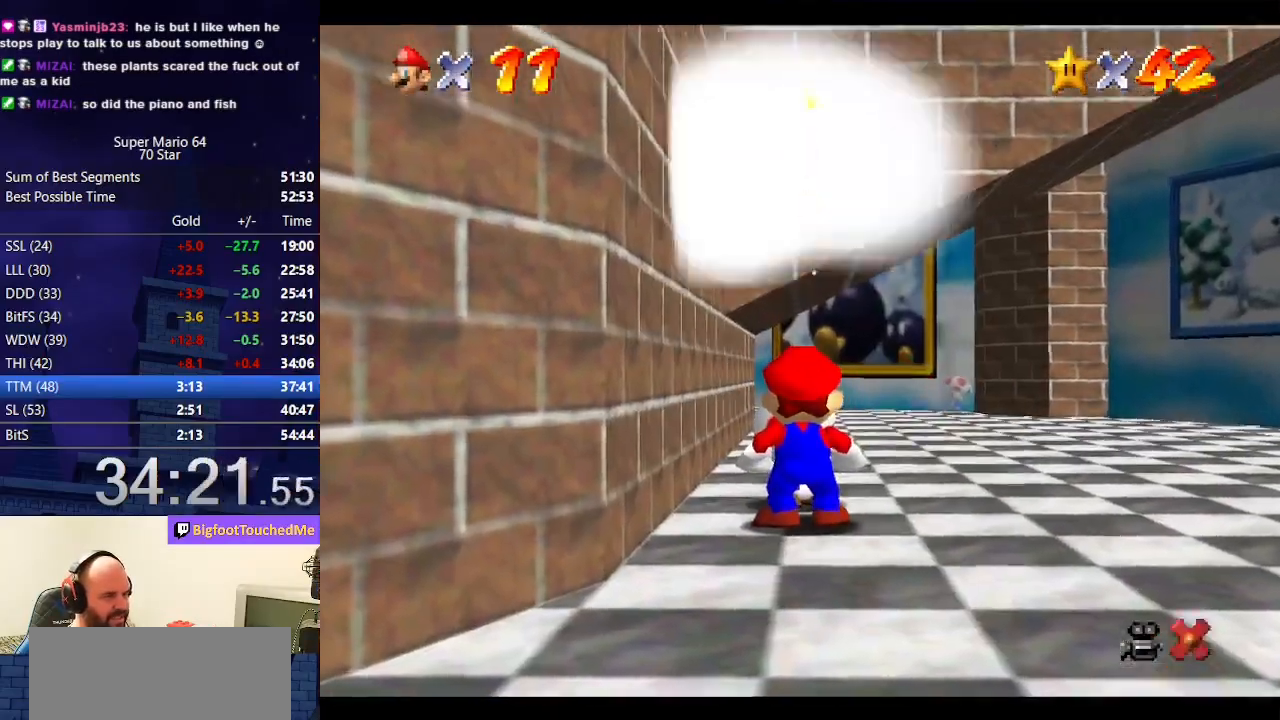
{"buttons": [], "left_stick": "center", "events": []}
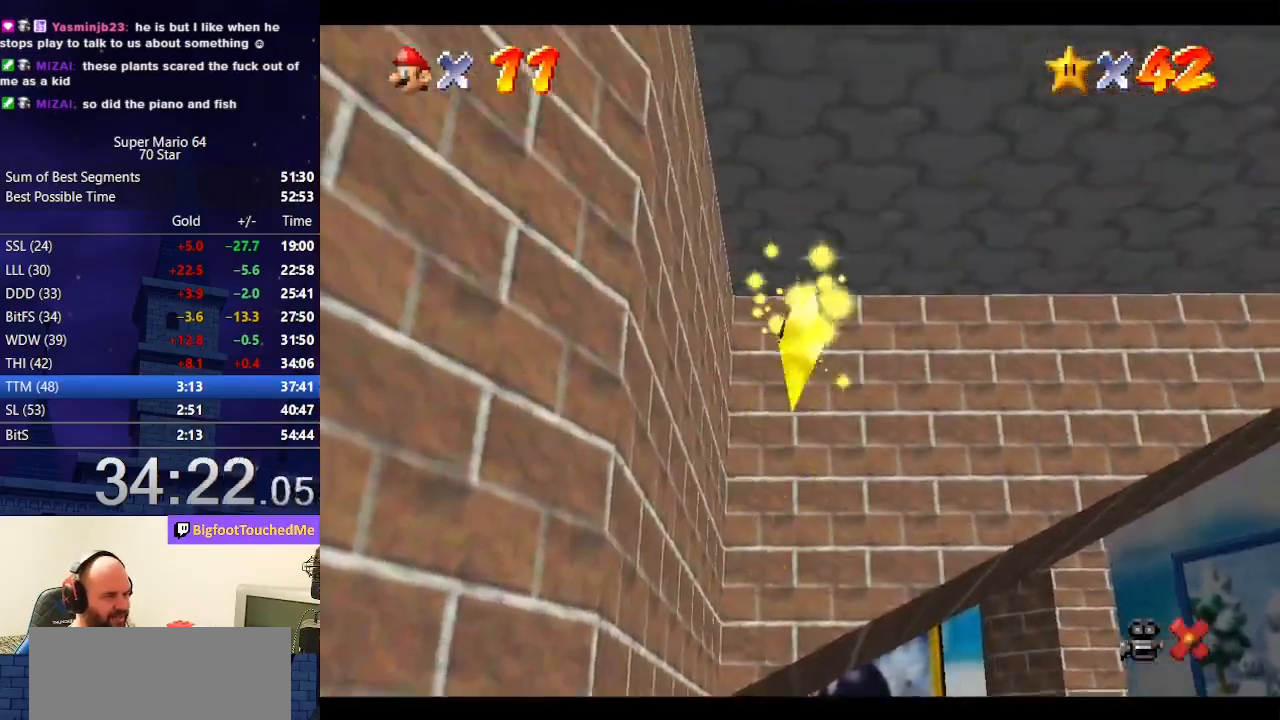
{"buttons": [], "left_stick": "center", "events": []}
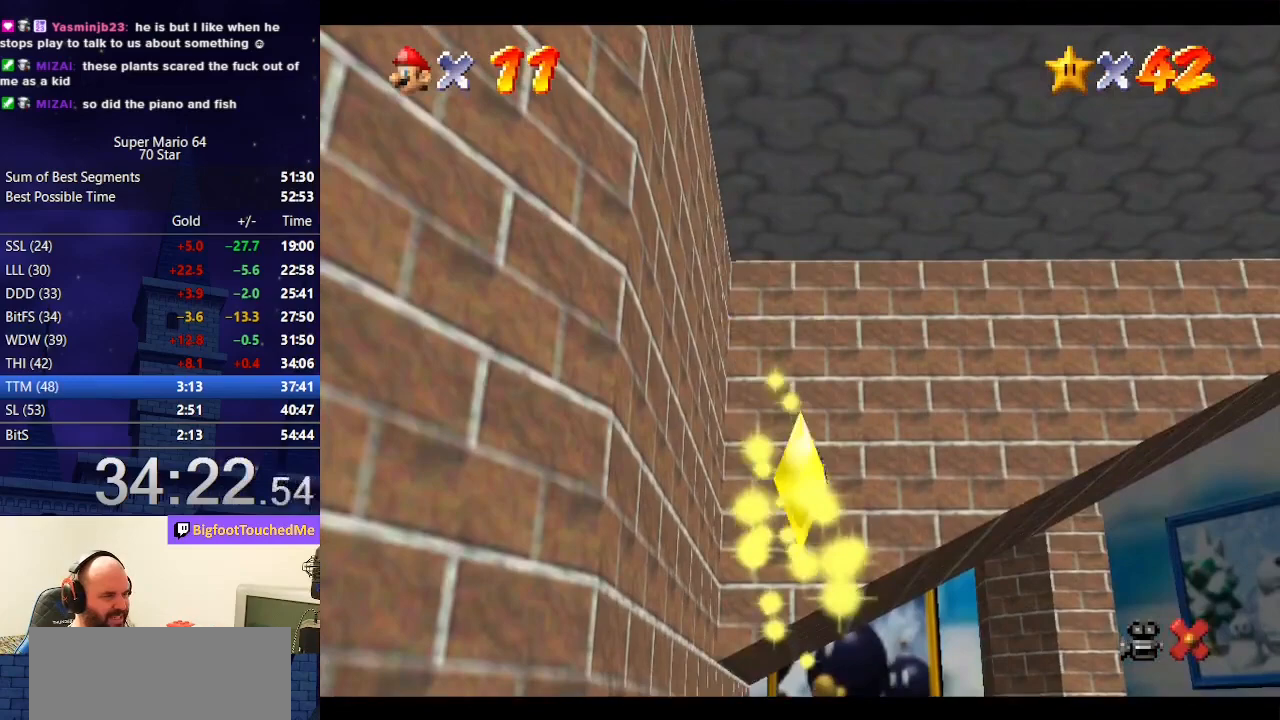
{"buttons": [], "left_stick": "center", "events": []}
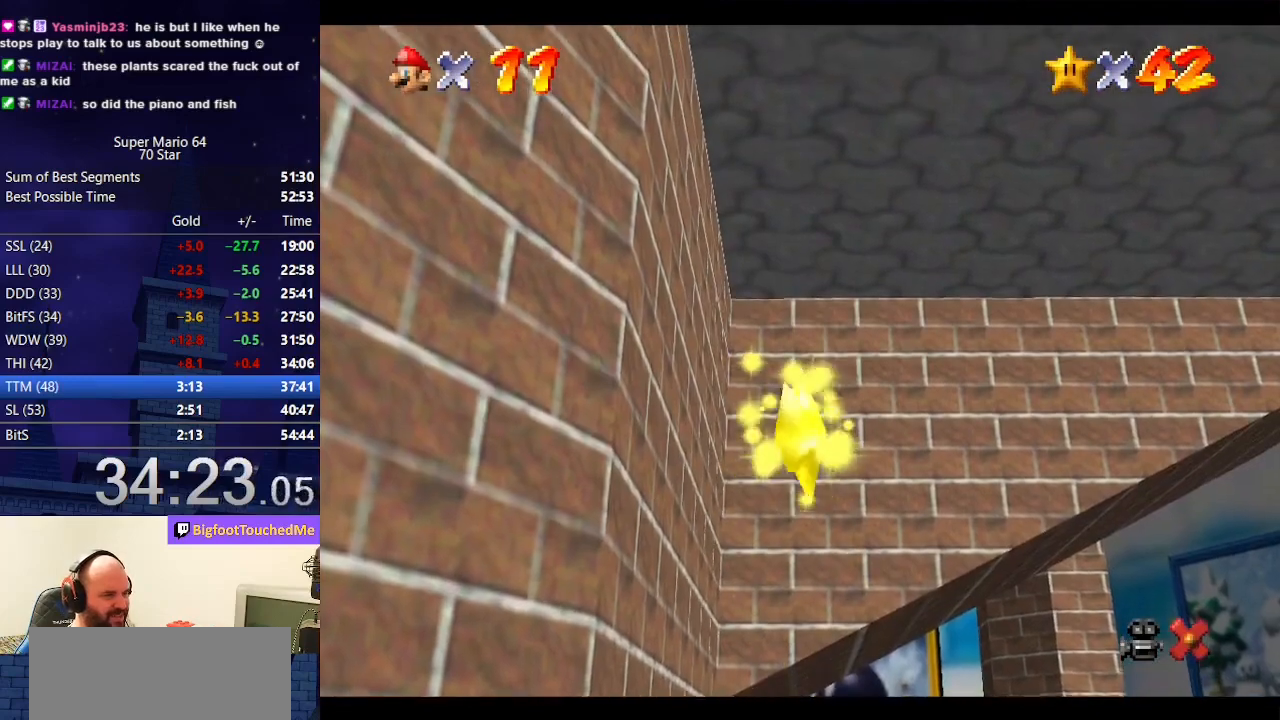
{"buttons": [], "left_stick": "center", "events": []}
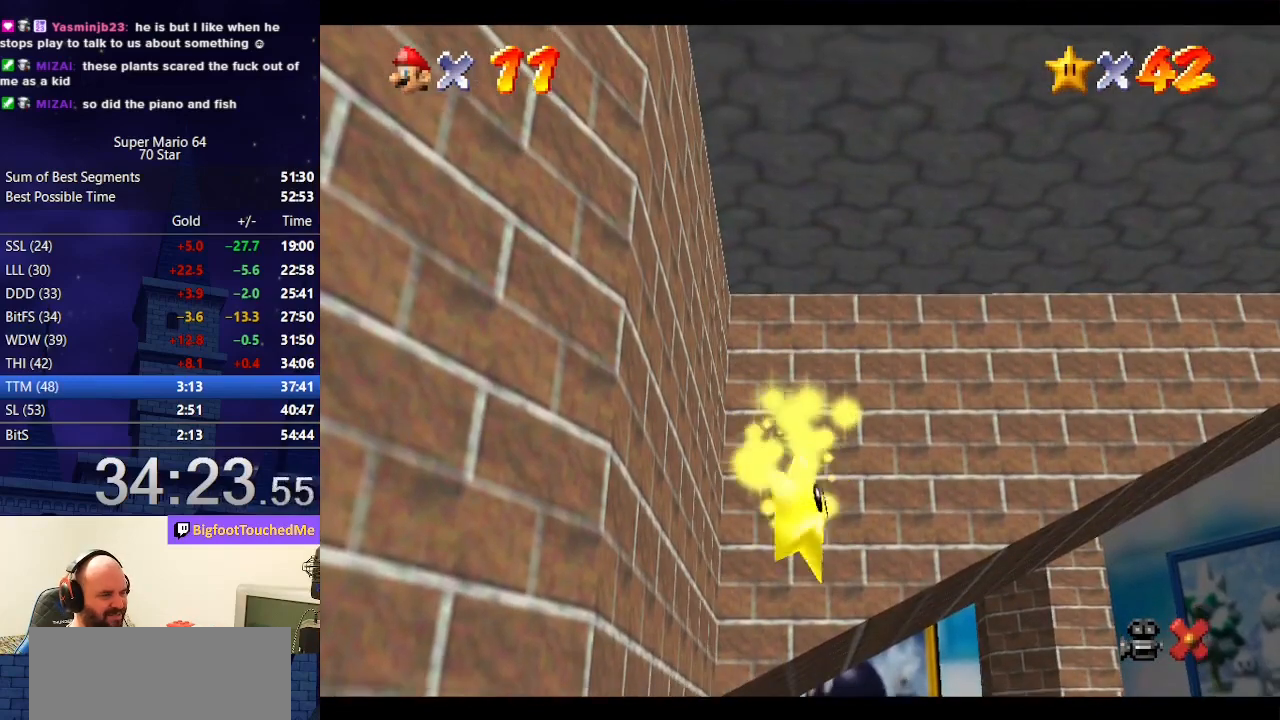
{"buttons": [], "left_stick": "center", "events": []}
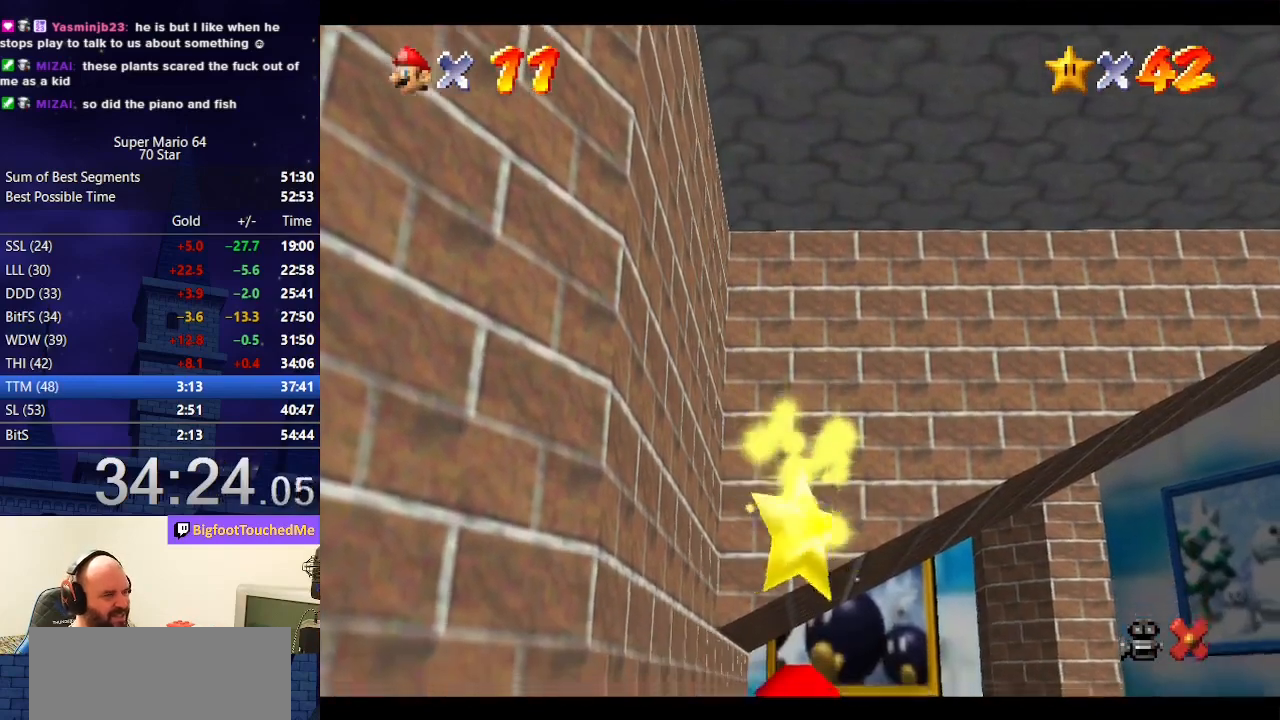
{"buttons": [], "left_stick": "center", "events": []}